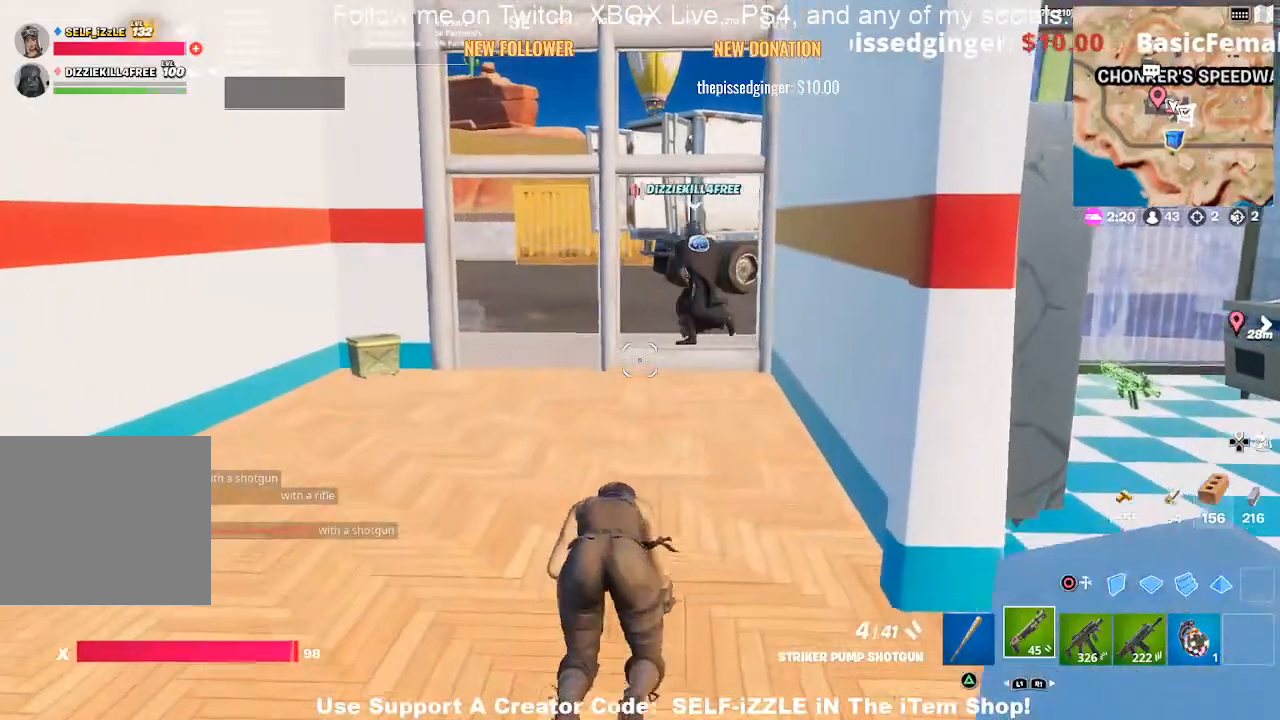
Gameplay with a controller (PlayStation layout); each line is a JSON object with the inputs held at the frame after it. "events" lists button and stick changes between this image and that frame as [ms after this image, input, new state], when the widget could be followed in between.
{"buttons": [], "left_stick": "up", "right_stick": "center", "events": []}
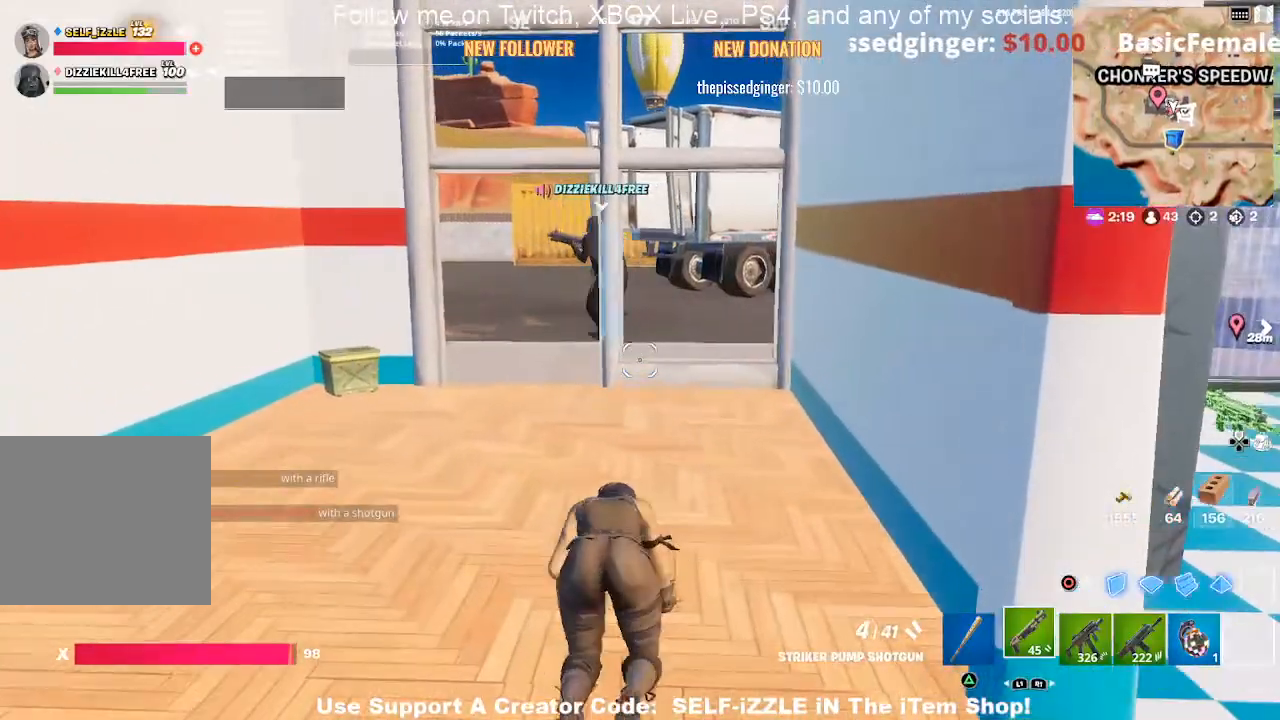
{"buttons": [], "left_stick": "up", "right_stick": "center", "events": []}
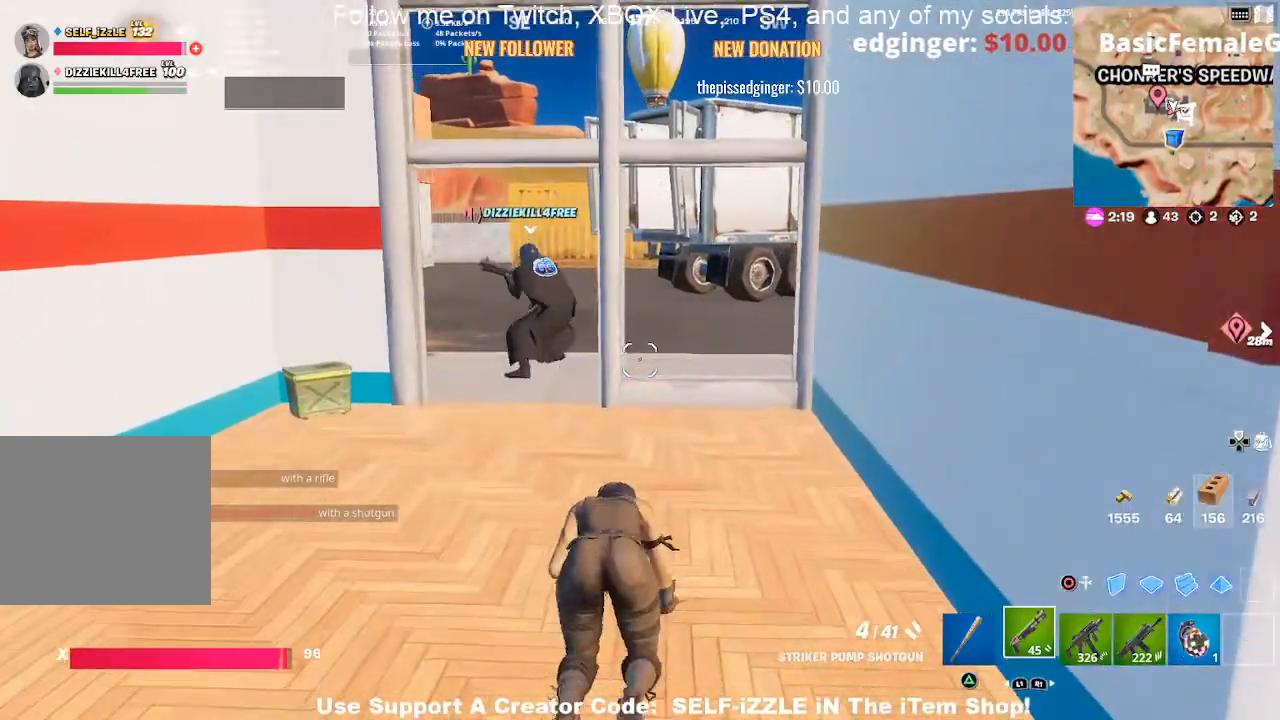
{"buttons": [], "left_stick": "up", "right_stick": "center", "events": []}
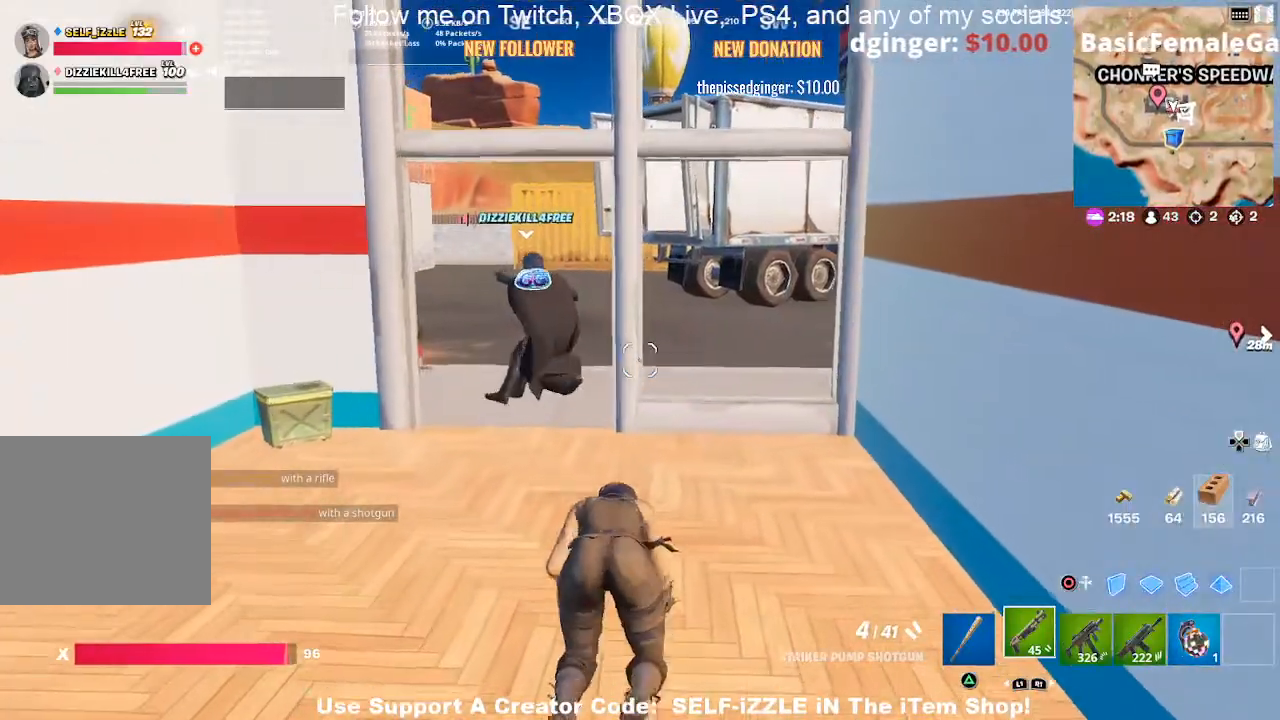
{"buttons": [], "left_stick": "up", "right_stick": "center", "events": []}
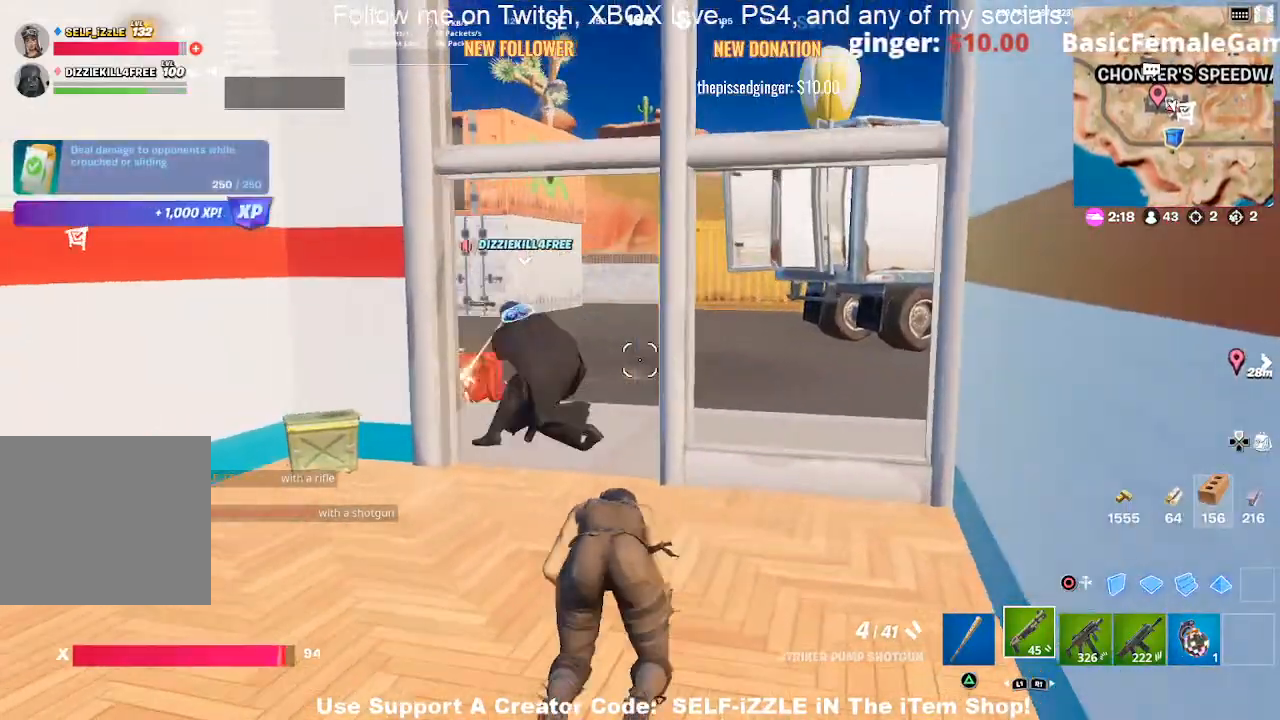
{"buttons": [], "left_stick": "left", "right_stick": "center", "events": [[167, "left_stick", "up-left"], [433, "left_stick", "left"]]}
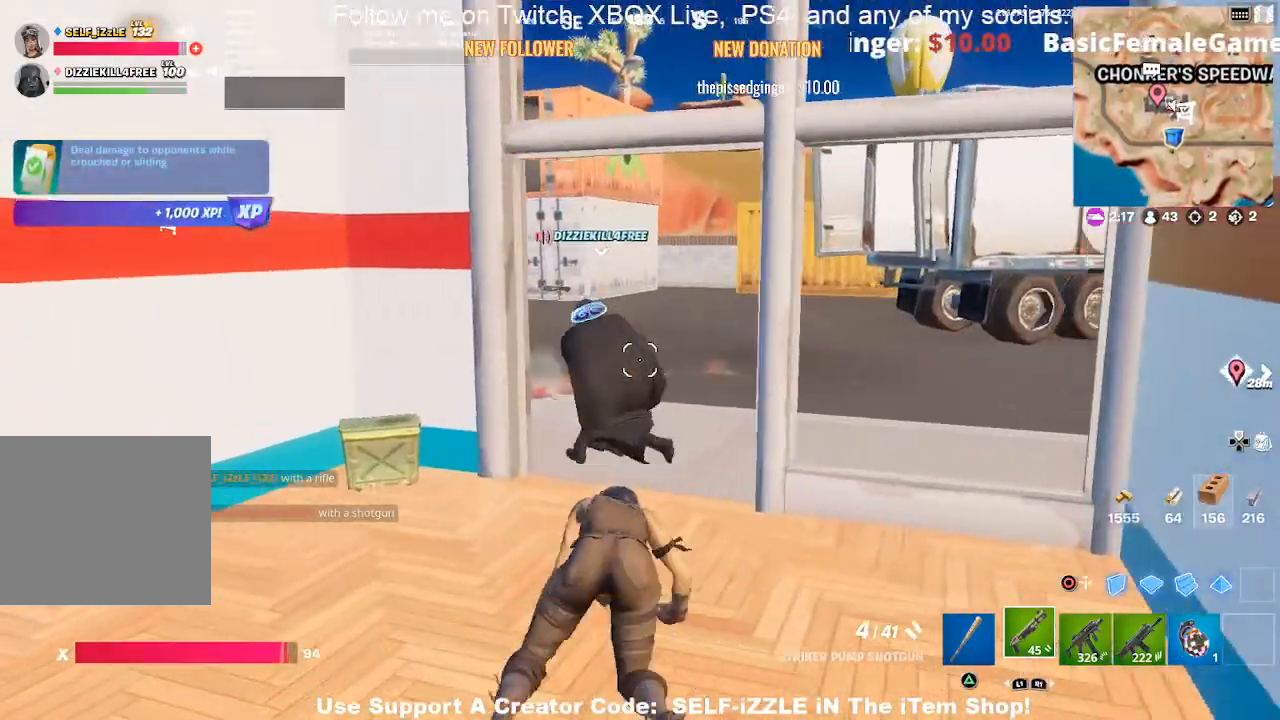
{"buttons": [], "left_stick": "down-left", "right_stick": "center", "events": [[100, "left_stick", "down-left"]]}
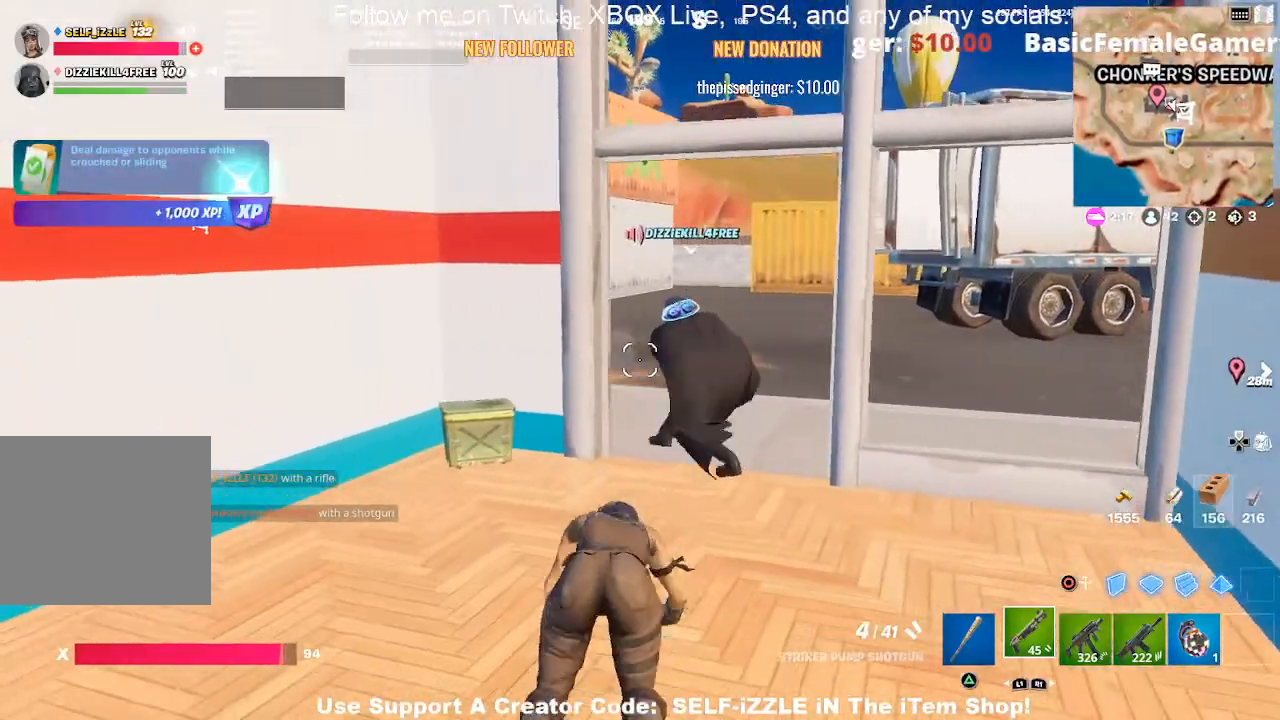
{"buttons": [], "left_stick": "down", "right_stick": "center", "events": [[333, "left_stick", "down"]]}
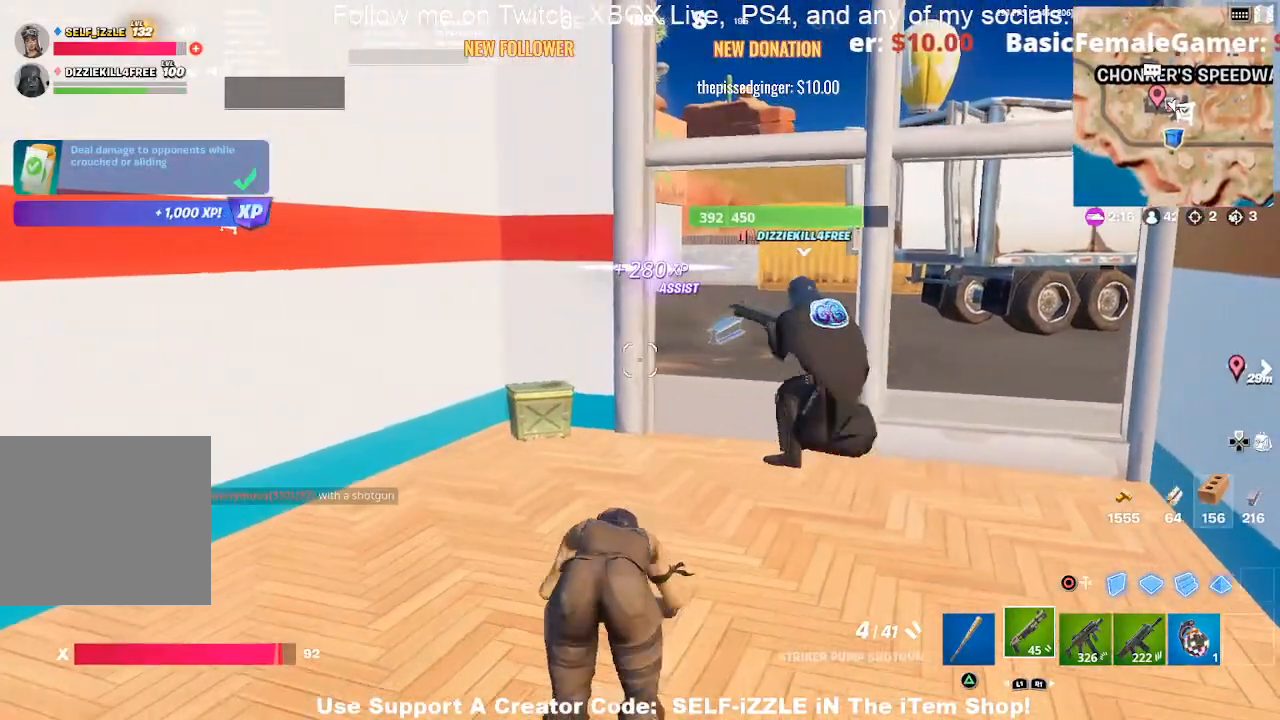
{"buttons": [], "left_stick": "down-left", "right_stick": "right", "events": [[67, "left_stick", "down-left"], [500, "right_stick", "right"]]}
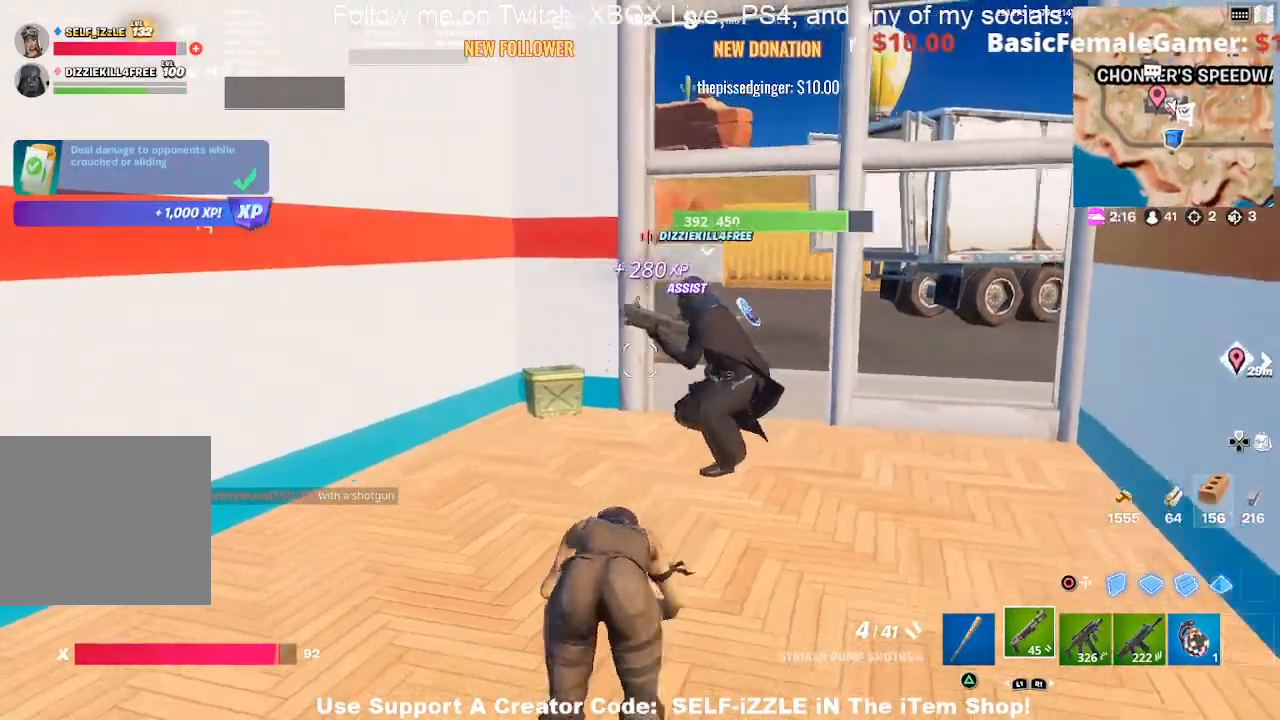
{"buttons": [], "left_stick": "down-left", "right_stick": "center", "events": [[67, "right_stick", "center"]]}
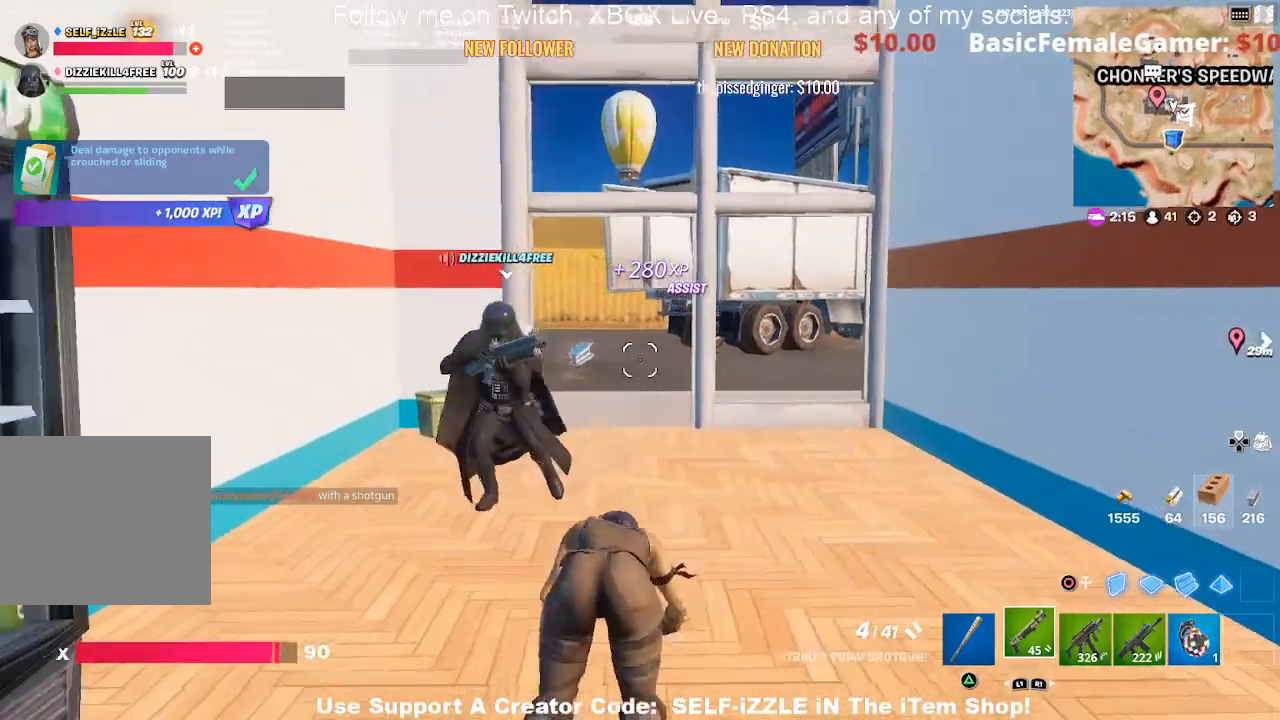
{"buttons": [], "left_stick": "down-left", "right_stick": "center", "events": []}
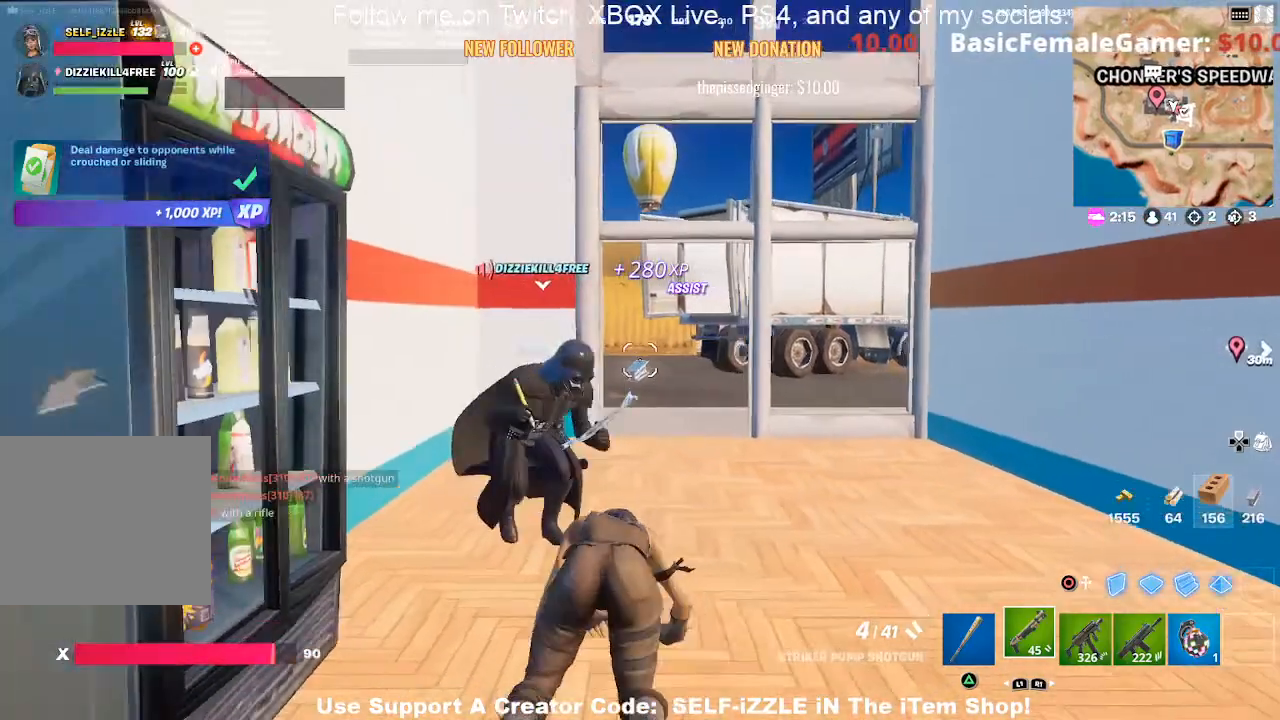
{"buttons": [], "left_stick": "center", "right_stick": "center", "events": [[33, "left_stick", "left"], [167, "left_stick", "center"]]}
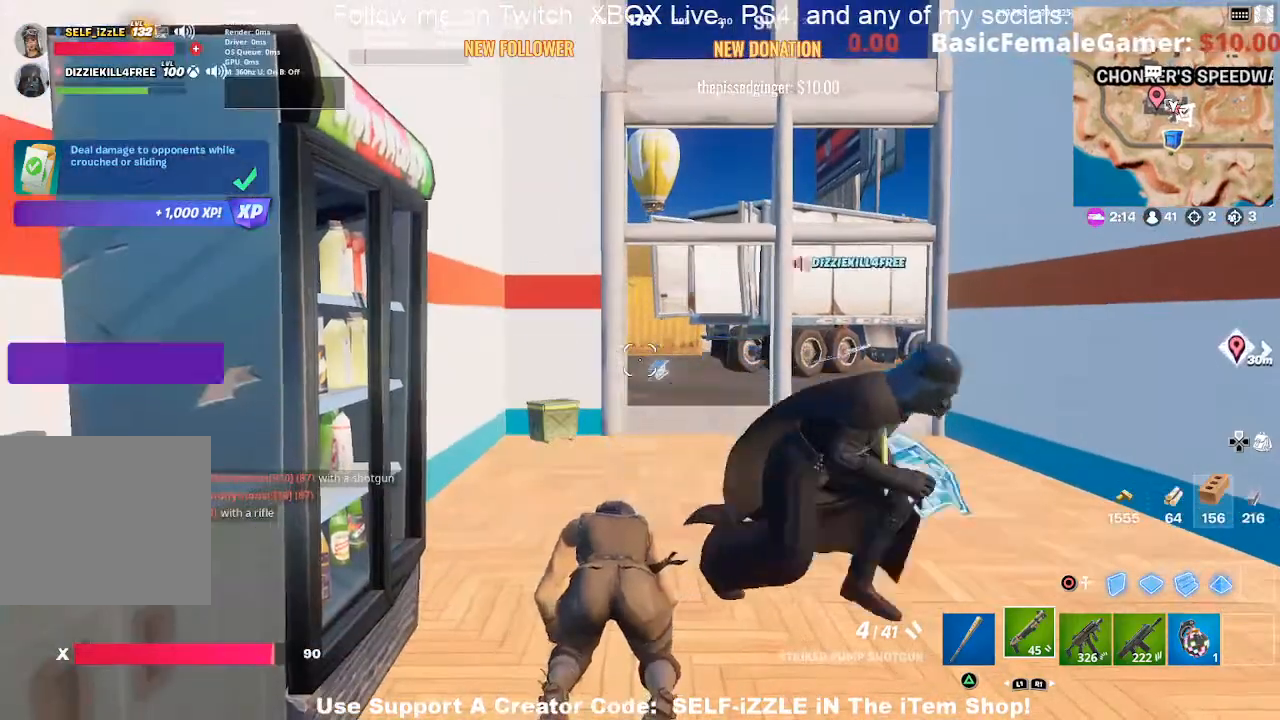
{"buttons": [], "left_stick": "center", "right_stick": "center", "events": []}
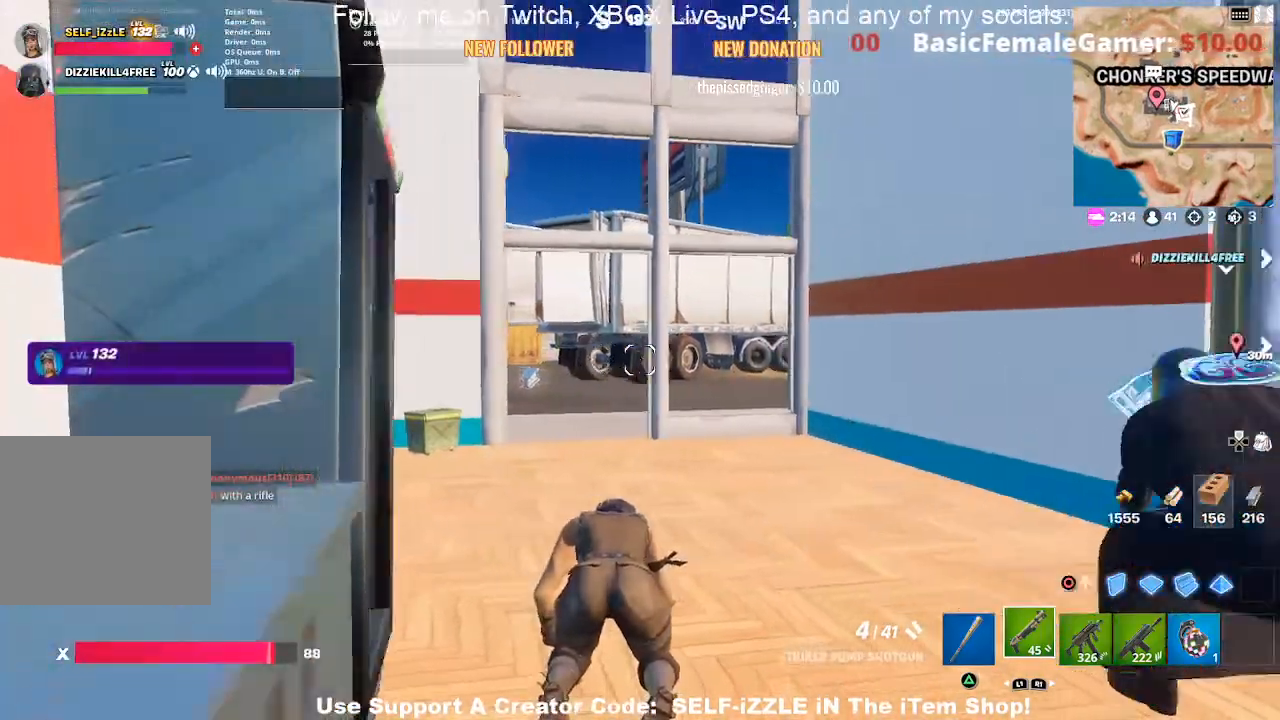
{"buttons": [], "left_stick": "down-right", "right_stick": "center", "events": [[200, "left_stick", "down-right"]]}
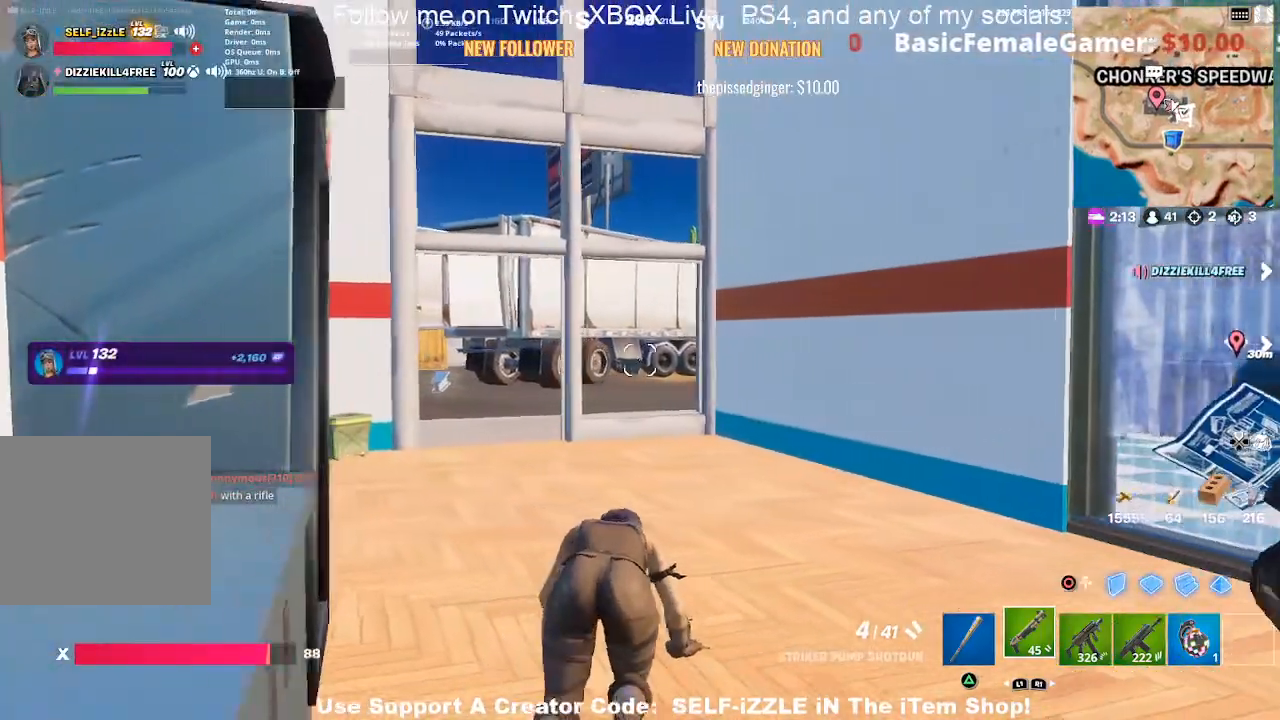
{"buttons": [], "left_stick": "down-right", "right_stick": "center", "events": []}
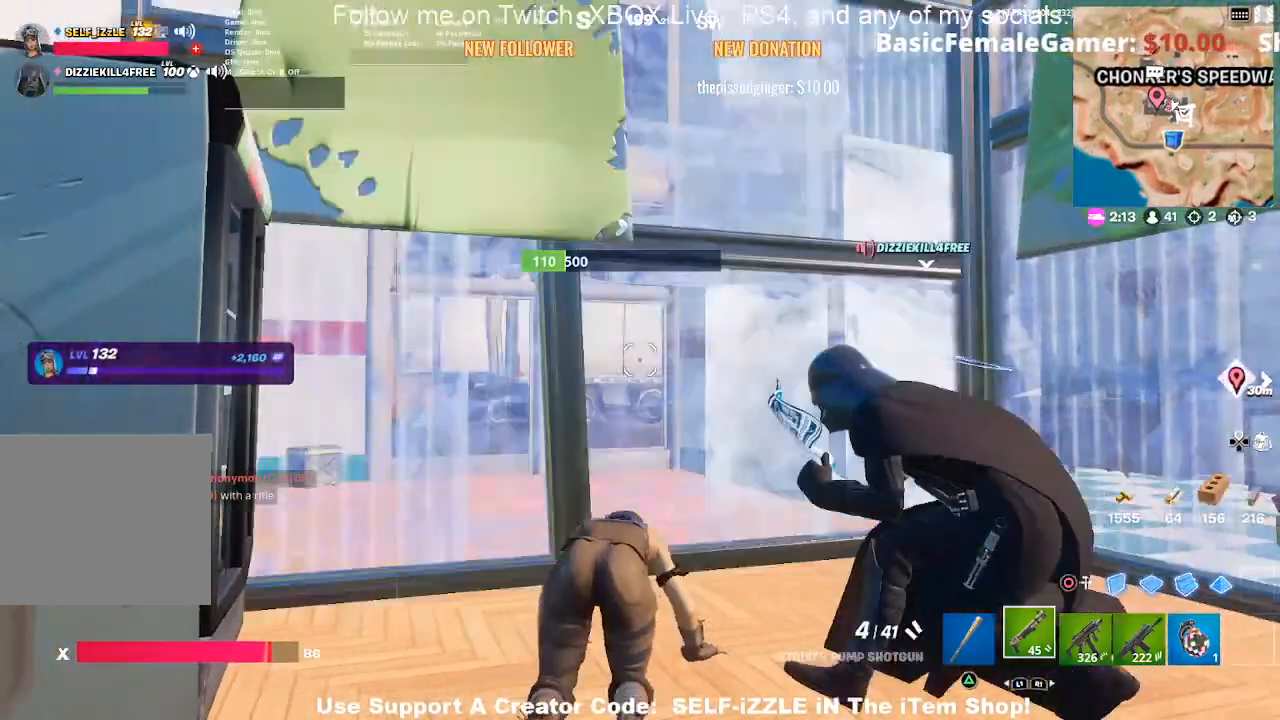
{"buttons": [], "left_stick": "center", "right_stick": "center", "events": [[133, "left_stick", "center"]]}
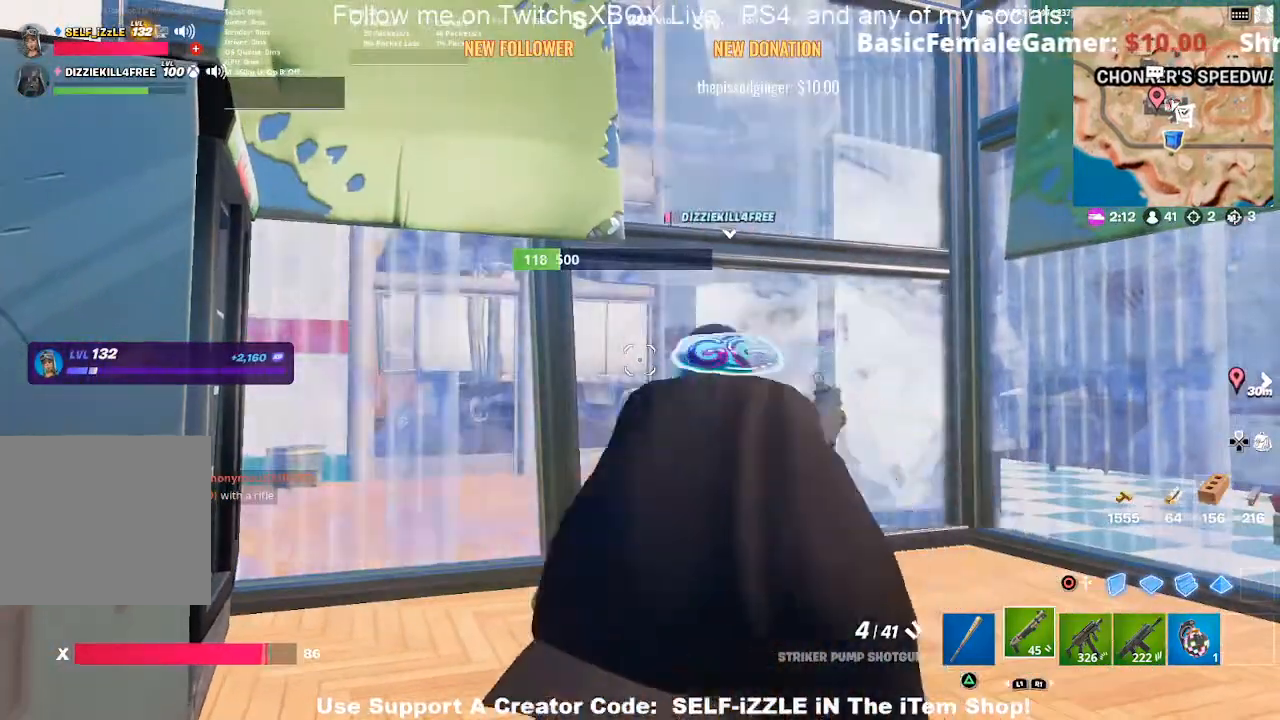
{"buttons": [], "left_stick": "center", "right_stick": "center", "events": []}
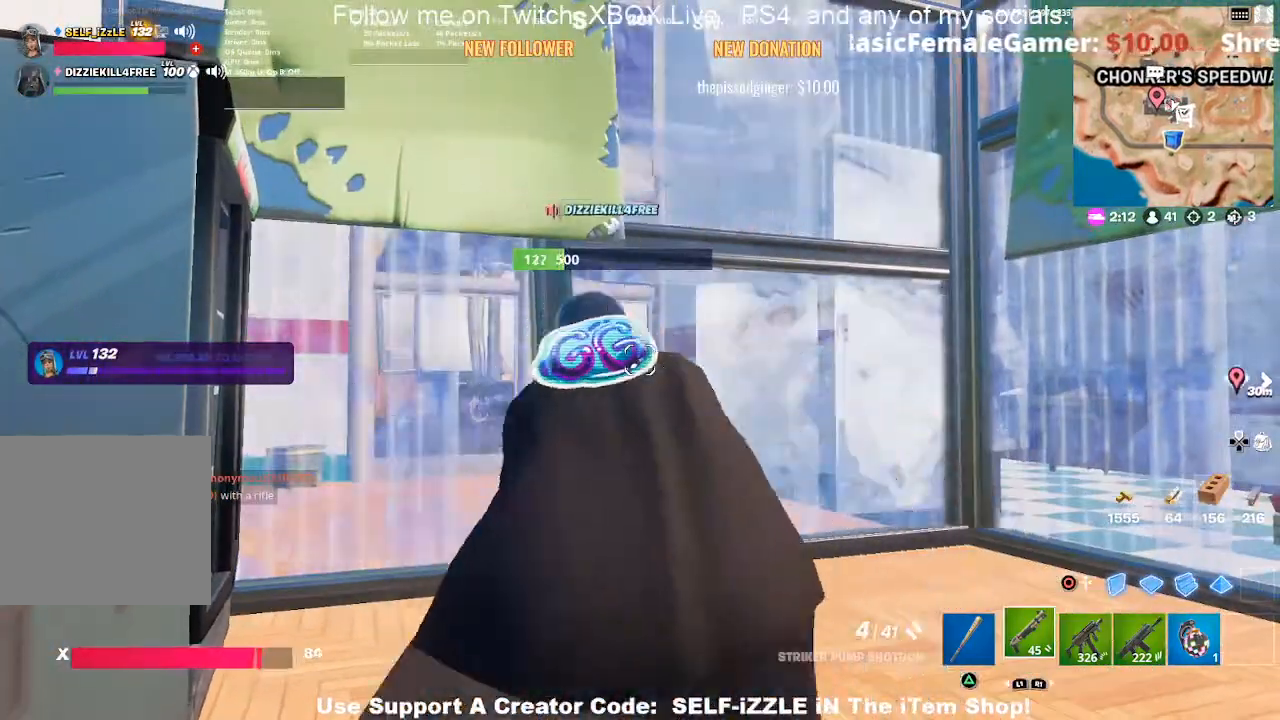
{"buttons": [], "left_stick": "center", "right_stick": "center", "events": []}
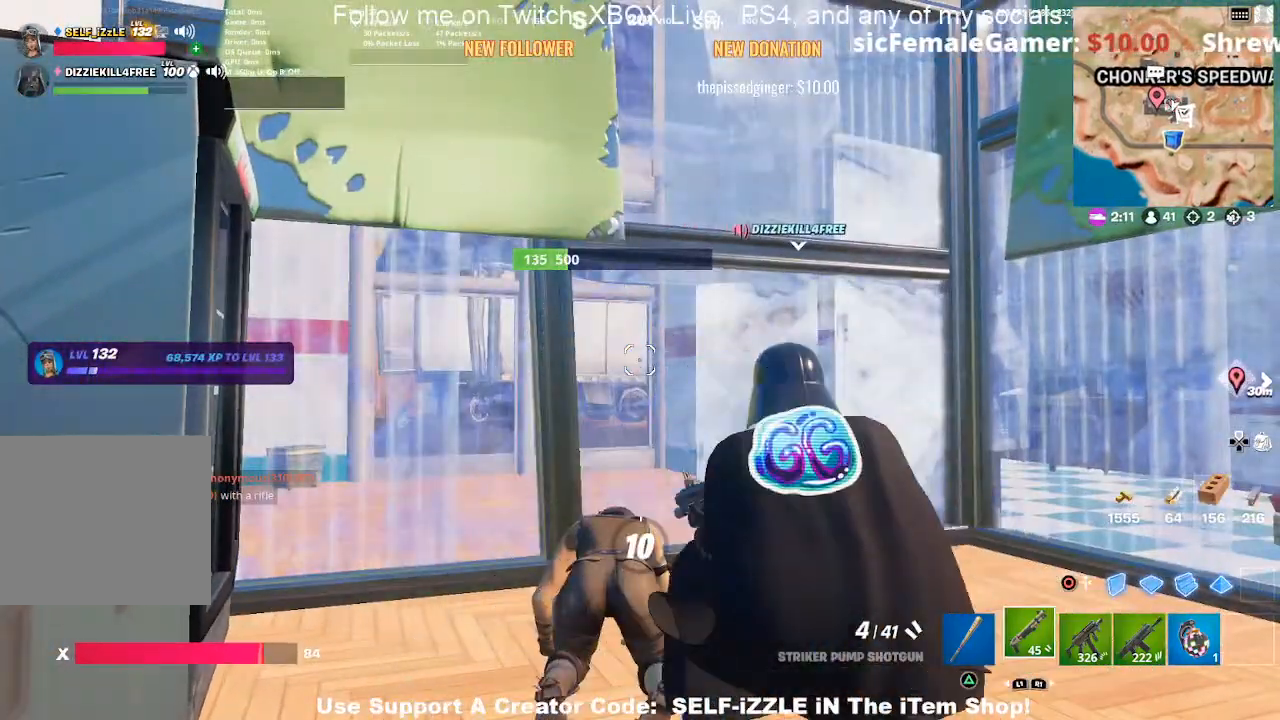
{"buttons": [], "left_stick": "center", "right_stick": "center", "events": []}
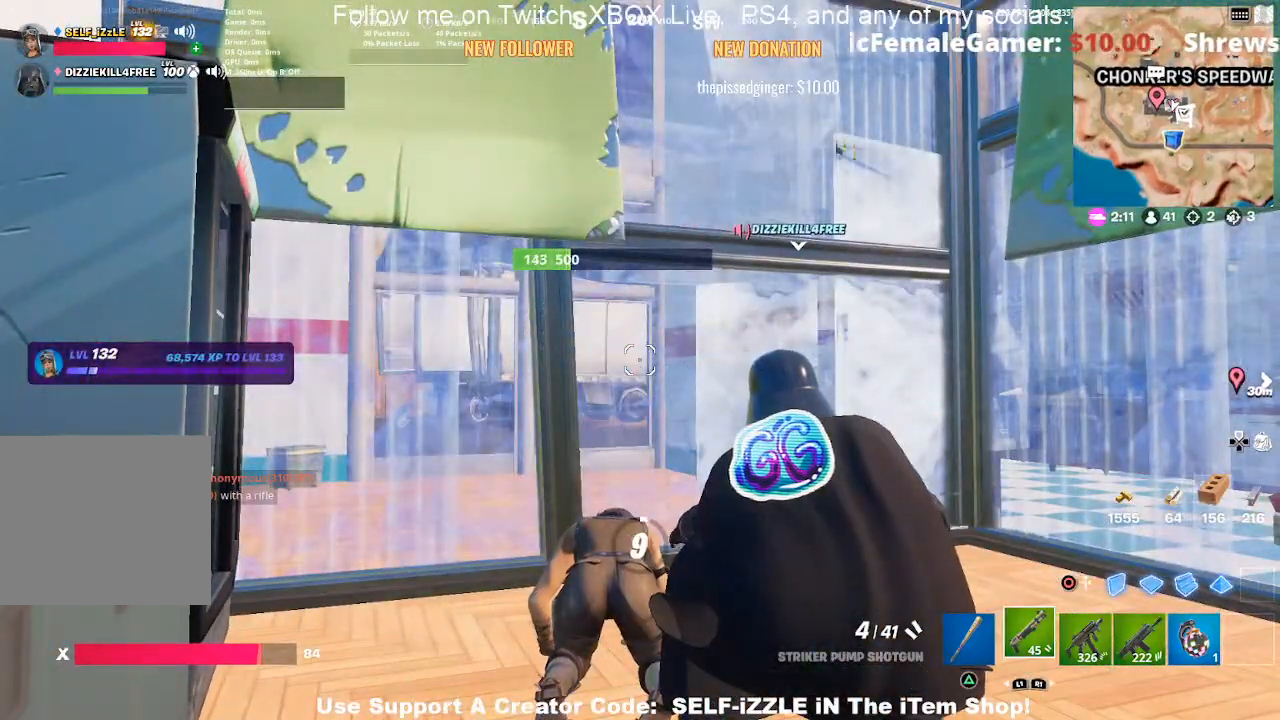
{"buttons": [], "left_stick": "center", "right_stick": "center", "events": []}
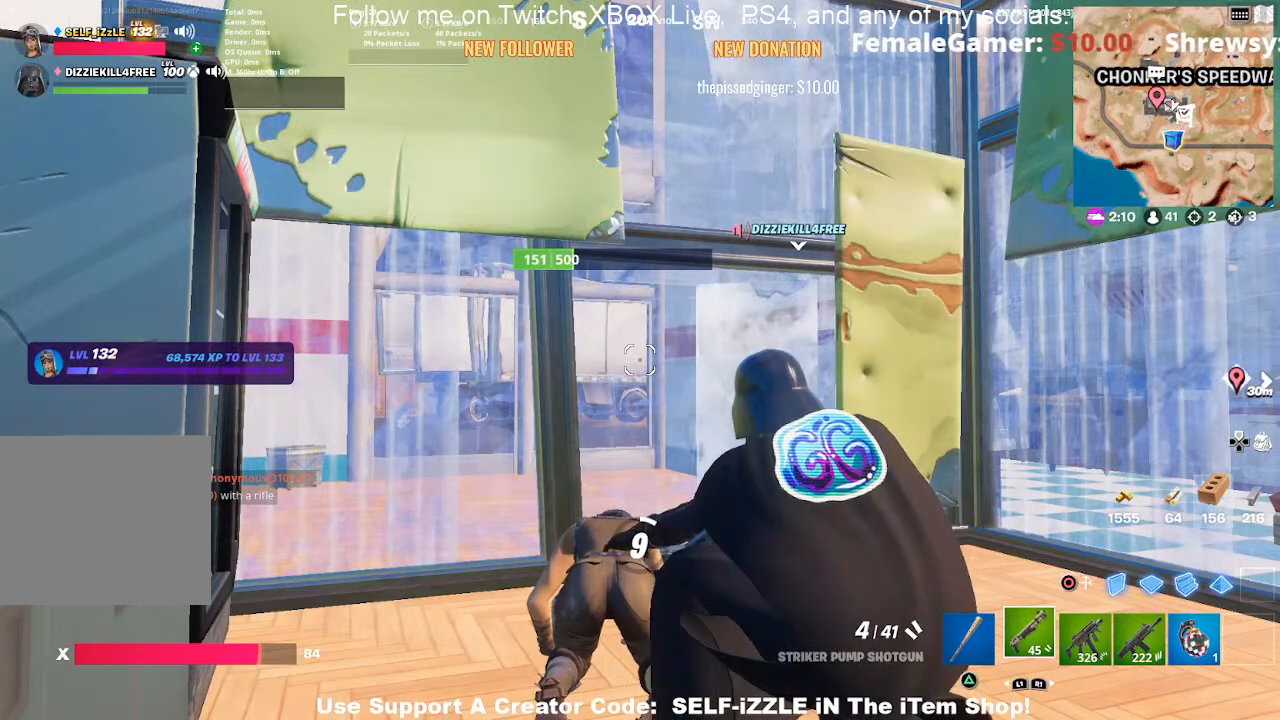
{"buttons": [], "left_stick": "center", "right_stick": "center", "events": []}
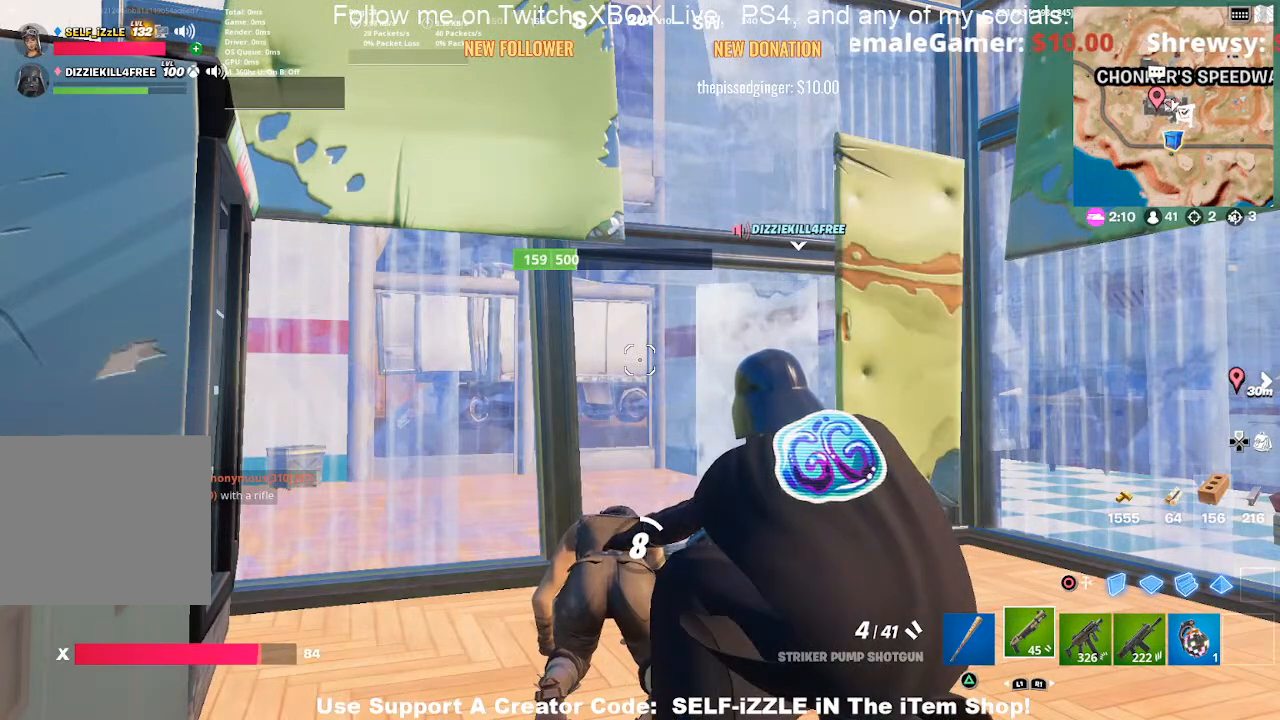
{"buttons": [], "left_stick": "center", "right_stick": "center", "events": []}
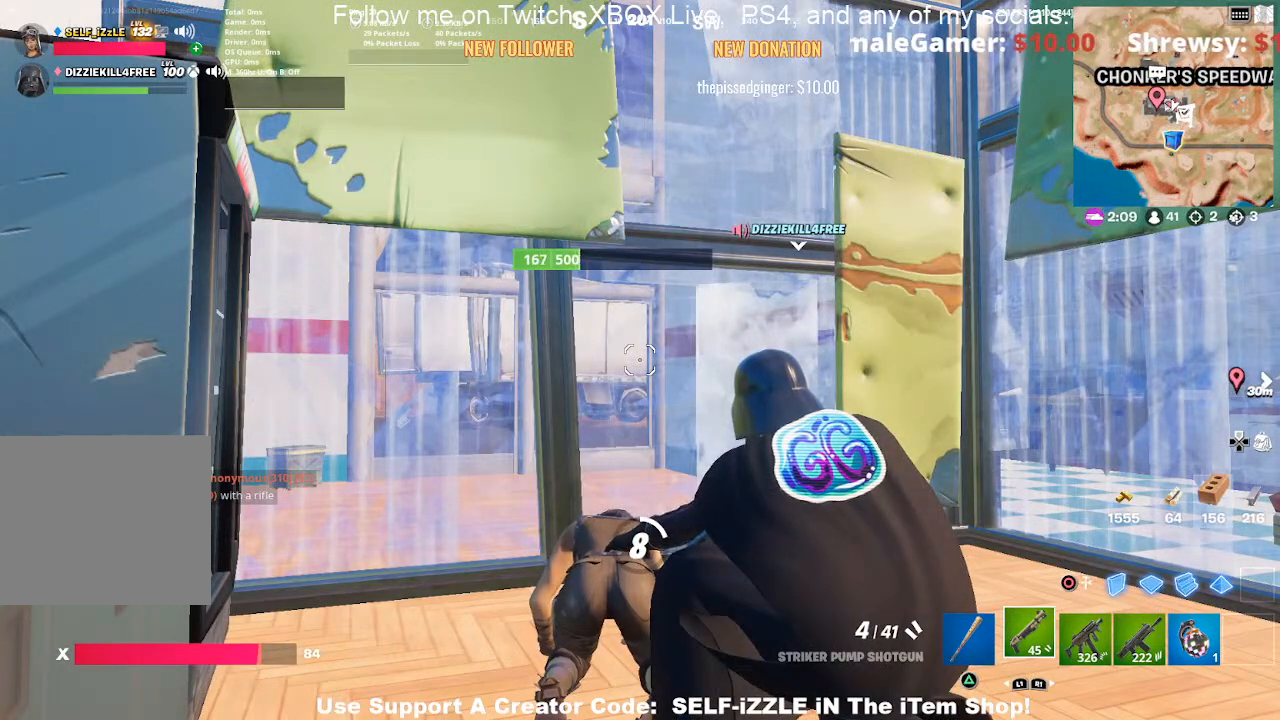
{"buttons": [], "left_stick": "center", "right_stick": "right", "events": [[433, "right_stick", "right"]]}
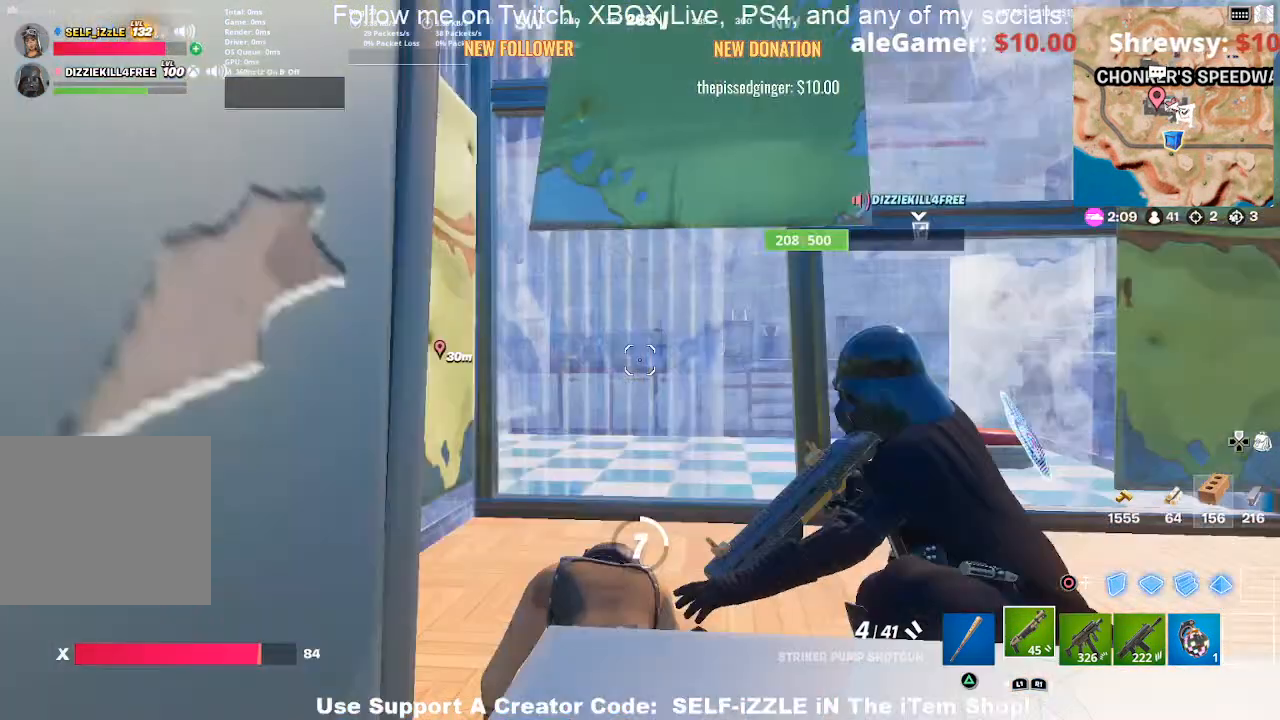
{"buttons": [], "left_stick": "center", "right_stick": "center", "events": [[133, "right_stick", "center"]]}
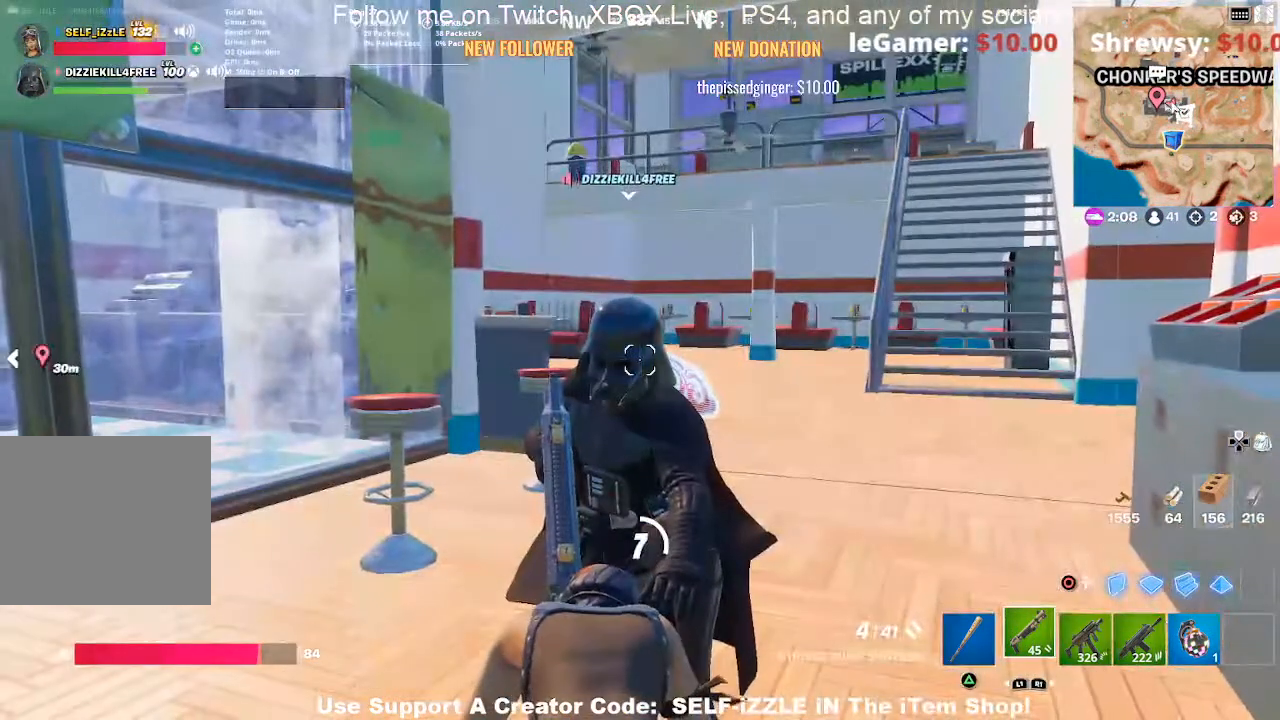
{"buttons": [], "left_stick": "center", "right_stick": "center", "events": [[167, "right_stick", "right"], [267, "right_stick", "center"]]}